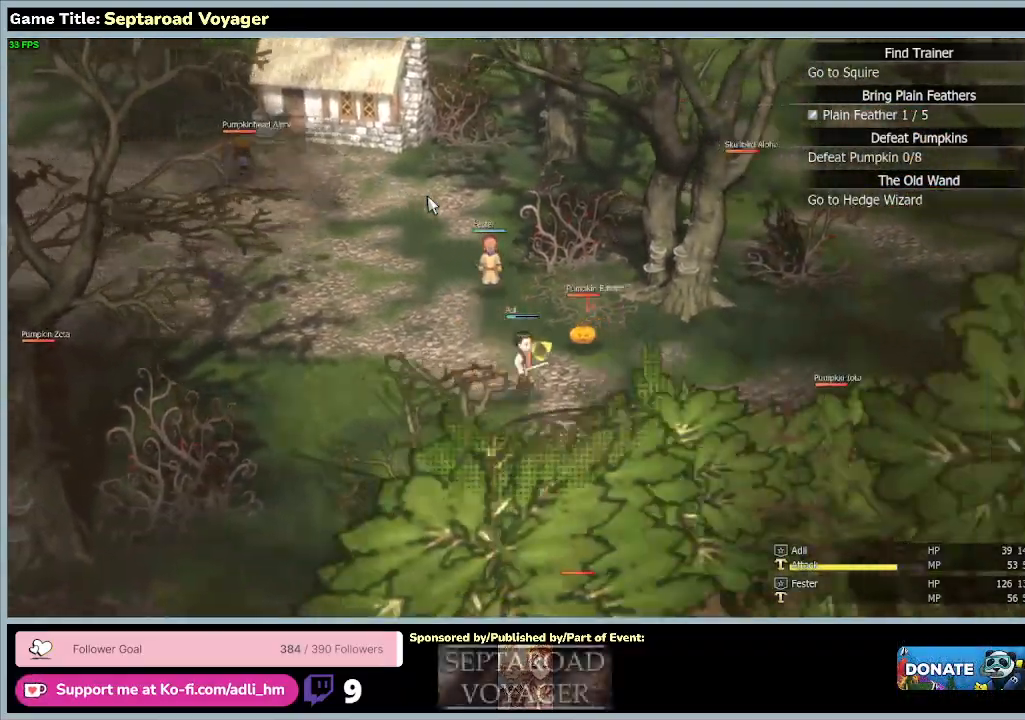
Gameplay with keyboard and mouse; each line is a JSON object with the keys and mouse buttons held at the frame after it. "events" lists presses ("down") and releases ("up") of "0", "1", "2", "3", "4", "5", "6", "7", "8", "9", "a", "alt", "b", "c", "caps_lock", "ctrl", "d", "down", "e", "escape", "f", "f1", "f2", "f3", "f4", "f5", "f6", "f7", "f8", "g", "h", "i", "j", "k", "l", "left", "m", "n", "o", "p", "q", "r", "return", "right", "s", "shift", "space", "t", "tab", "tilde", "u", "up", "v", "w", "x", "y", "z", "mouse_left", "mouse_wheel" and "mouse_right" between this image and that frame as [ms after this image, input, new state], when the widget could be followed in between. "mouse_left", "mouse_wheel", "mouse_right" = the "left", "wheel", "right" buttons of the "mouse" list. No other keys are recorded. "wheel" means that the mouse wheel is clicked or scrolled. Mouse movement is not recorded.
{"keys": ["d"], "mouse": [], "events": [[200, "s", "up"]]}
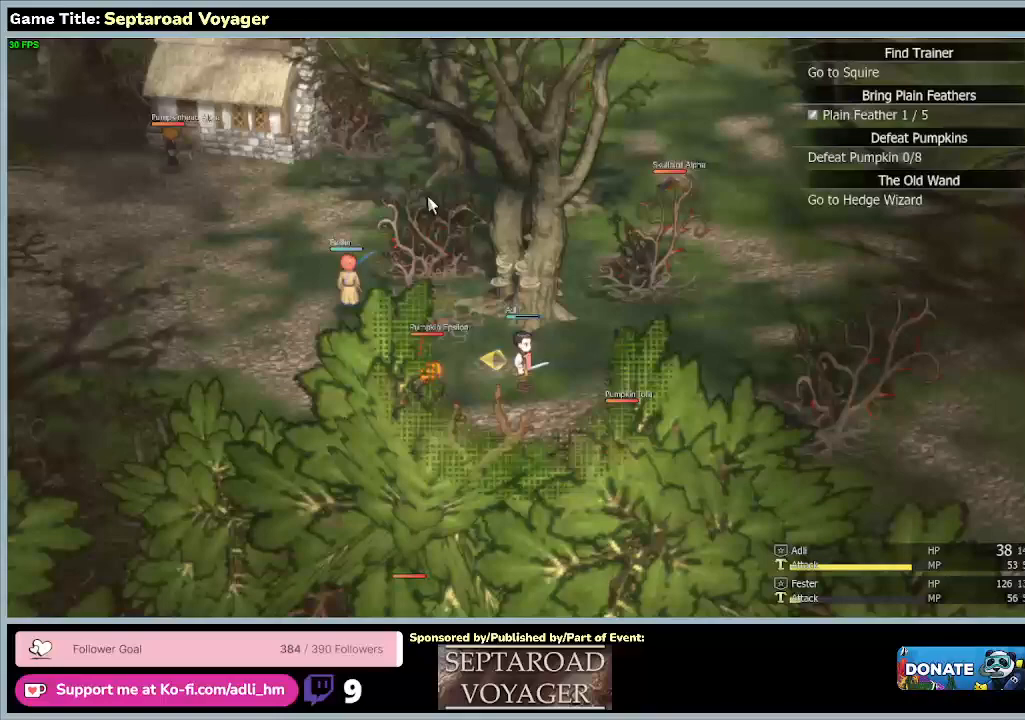
{"keys": ["d"], "mouse": [], "events": []}
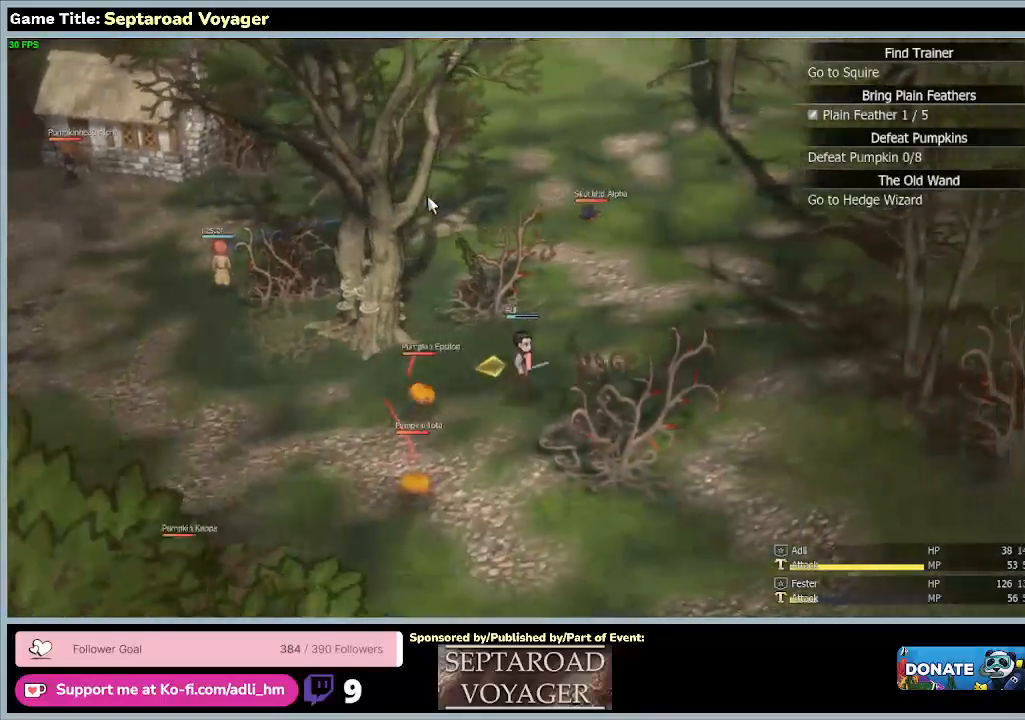
{"keys": ["d"], "mouse": [], "events": []}
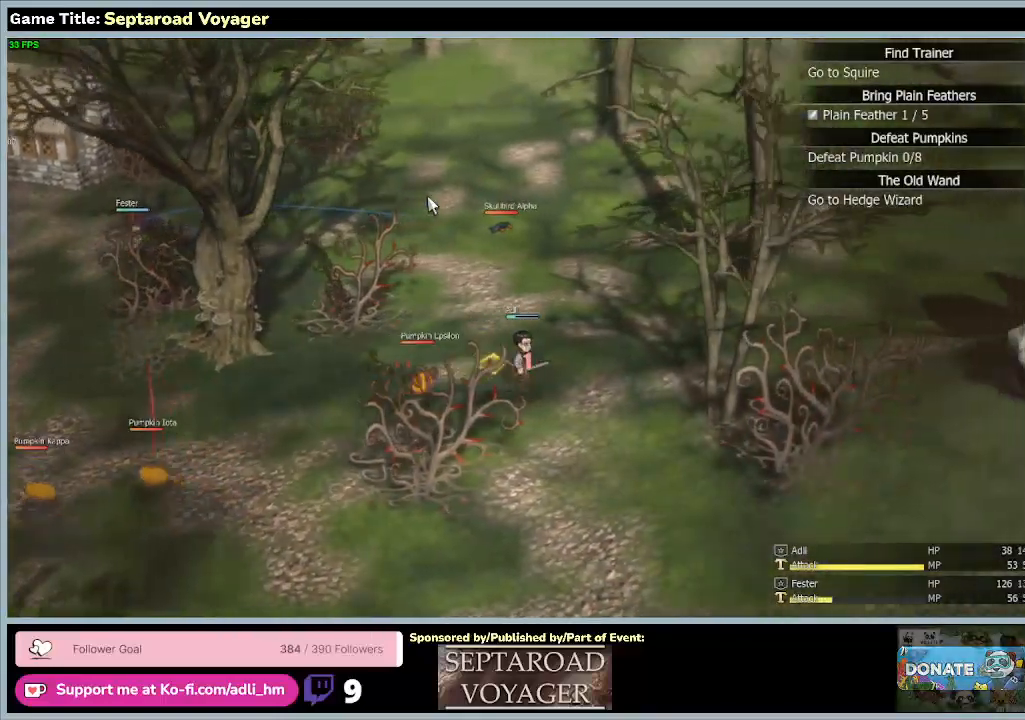
{"keys": ["a", "d", "s"], "mouse": [], "events": [[133, "s", "down"], [467, "a", "down"]]}
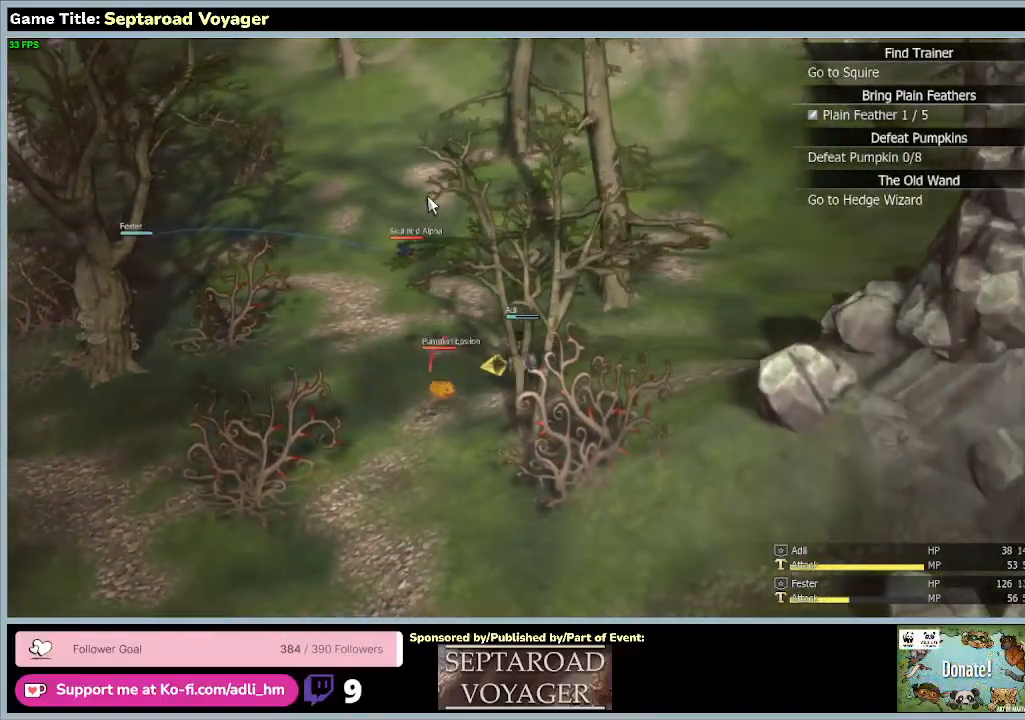
{"keys": ["a", "s"], "mouse": [], "events": [[467, "d", "up"]]}
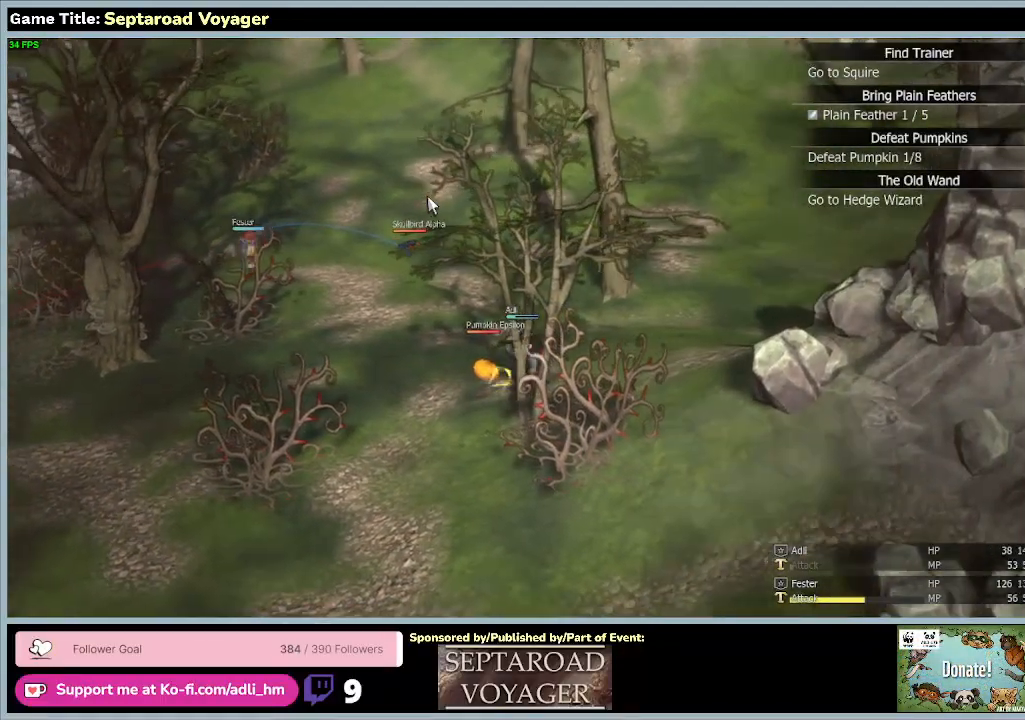
{"keys": ["a", "s"], "mouse": [], "events": []}
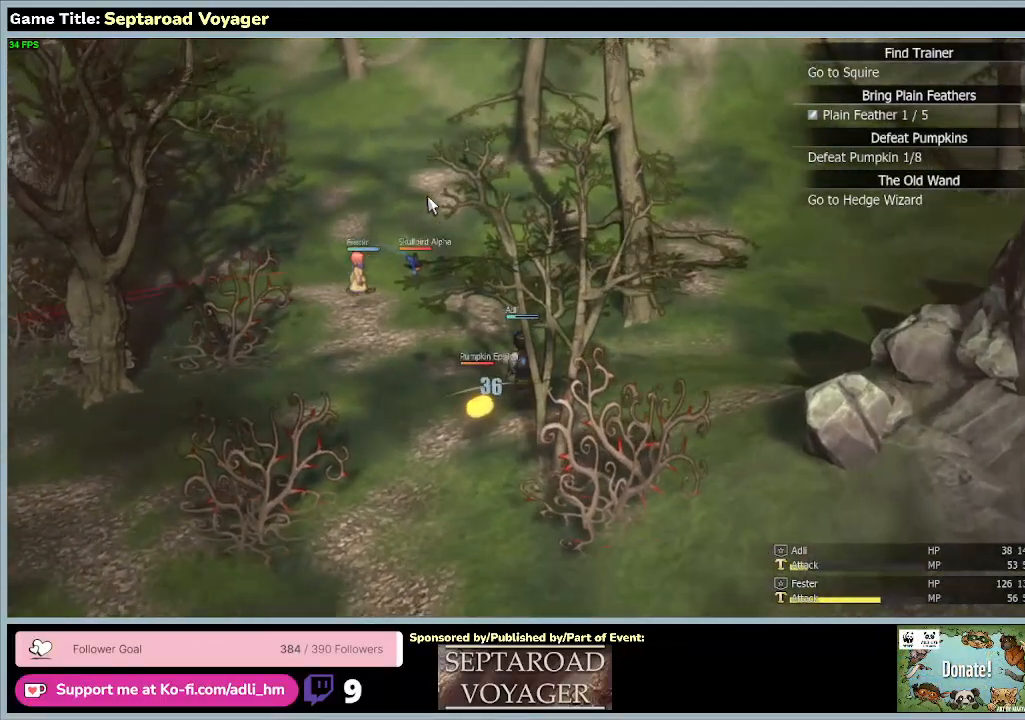
{"keys": ["s"], "mouse": [], "events": [[167, "a", "up"]]}
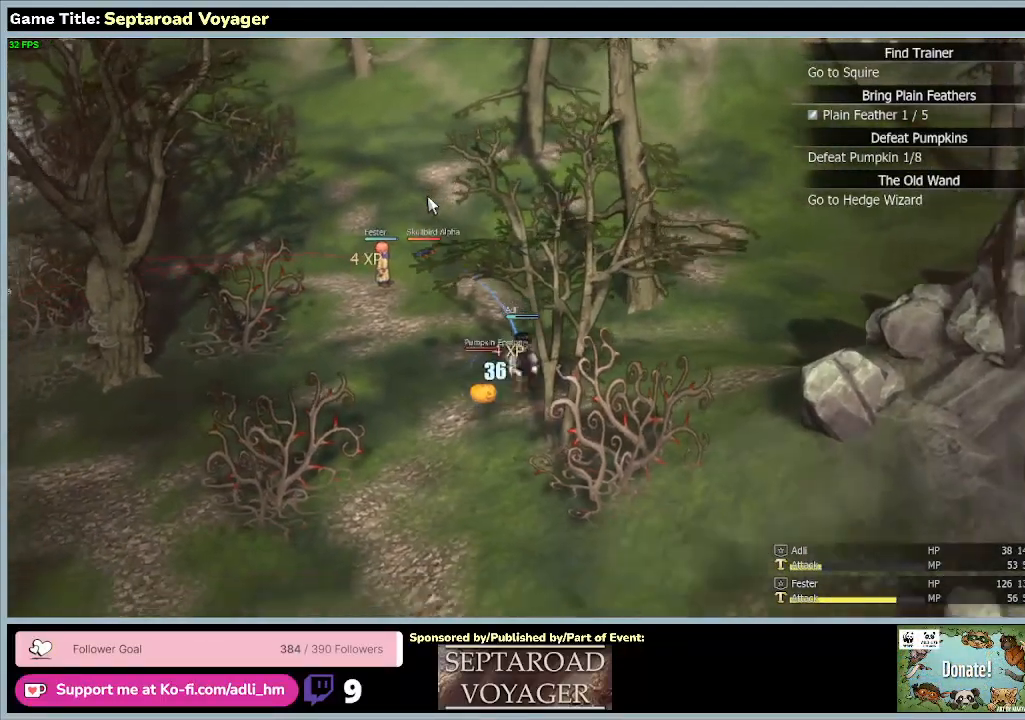
{"keys": ["a", "s"], "mouse": [], "events": [[233, "a", "down"]]}
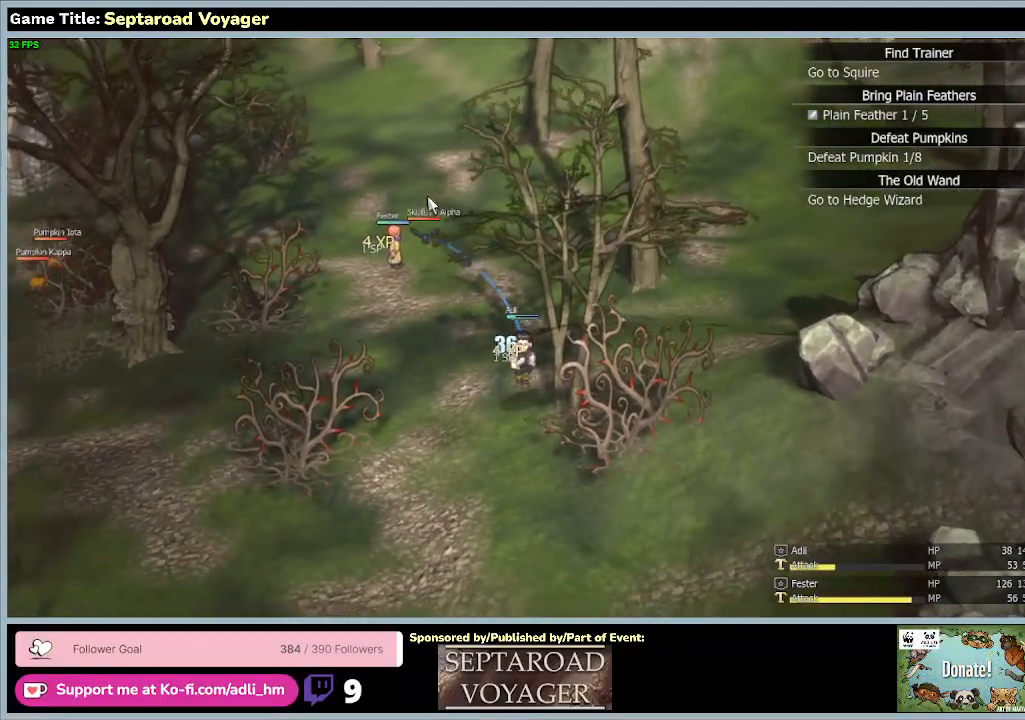
{"keys": ["s"], "mouse": [], "events": [[167, "a", "up"]]}
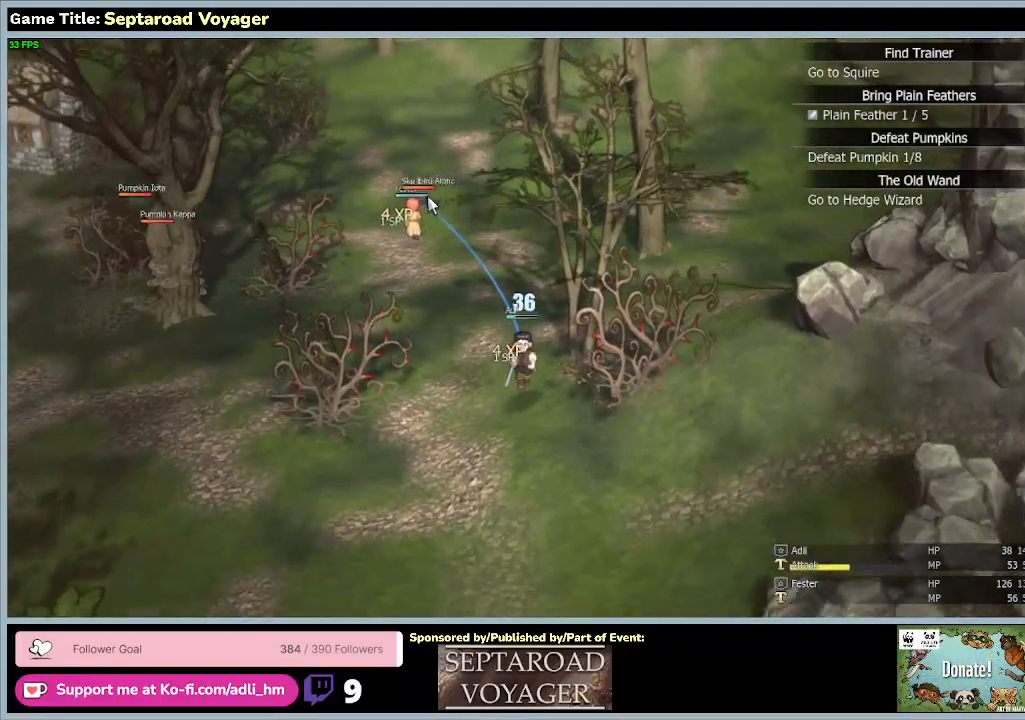
{"keys": ["s"], "mouse": [], "events": []}
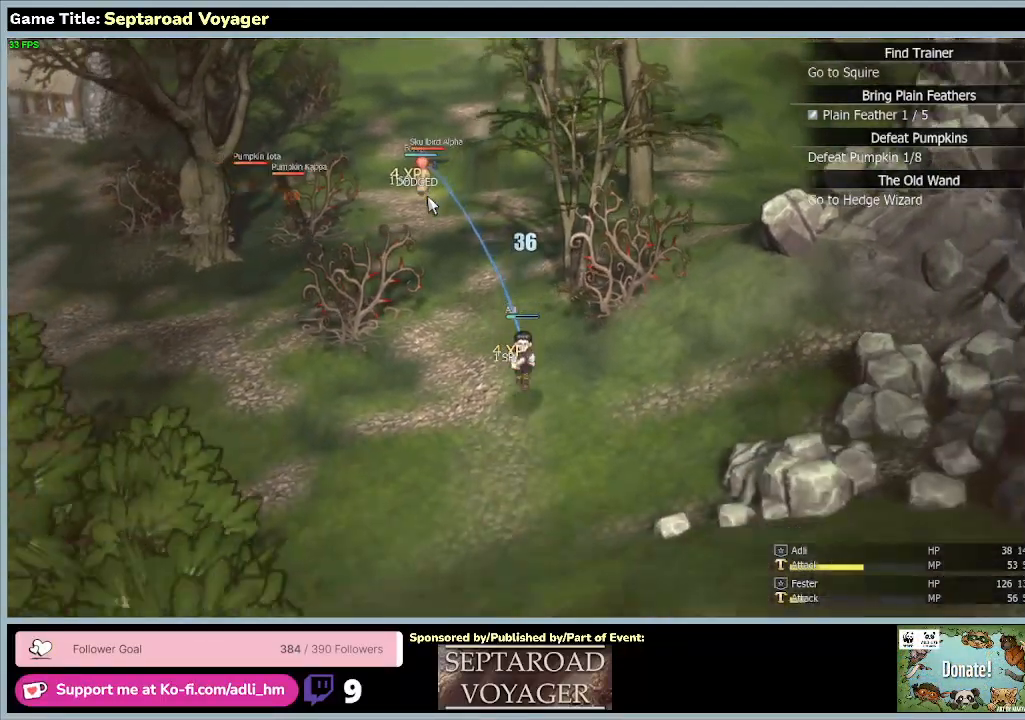
{"keys": ["s"], "mouse": [], "events": []}
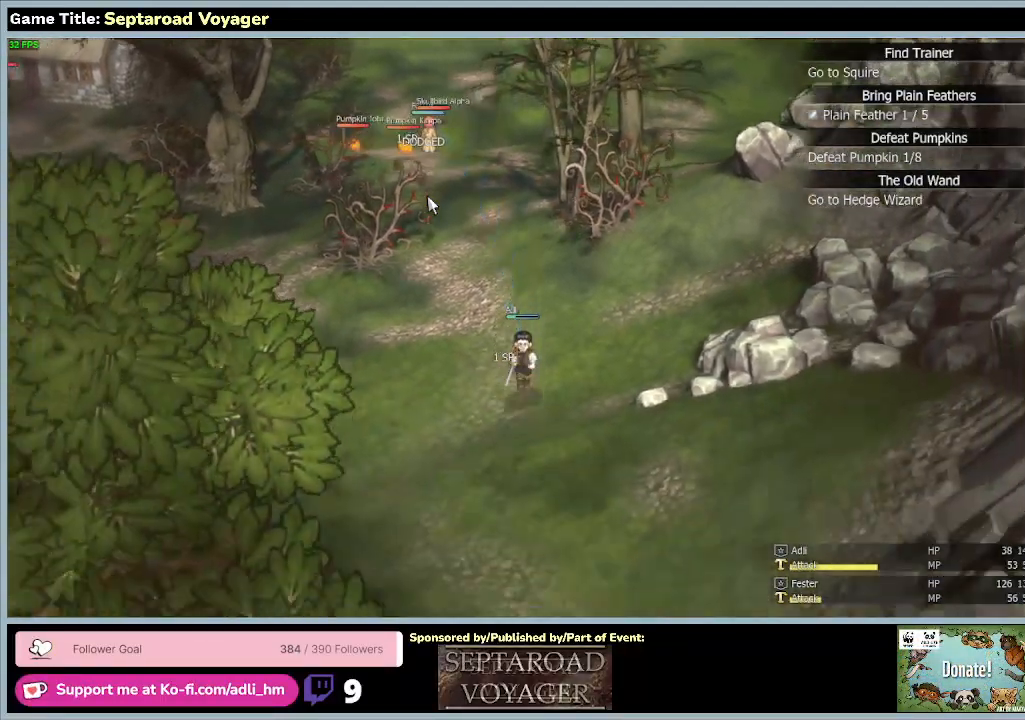
{"keys": ["s"], "mouse": [], "events": []}
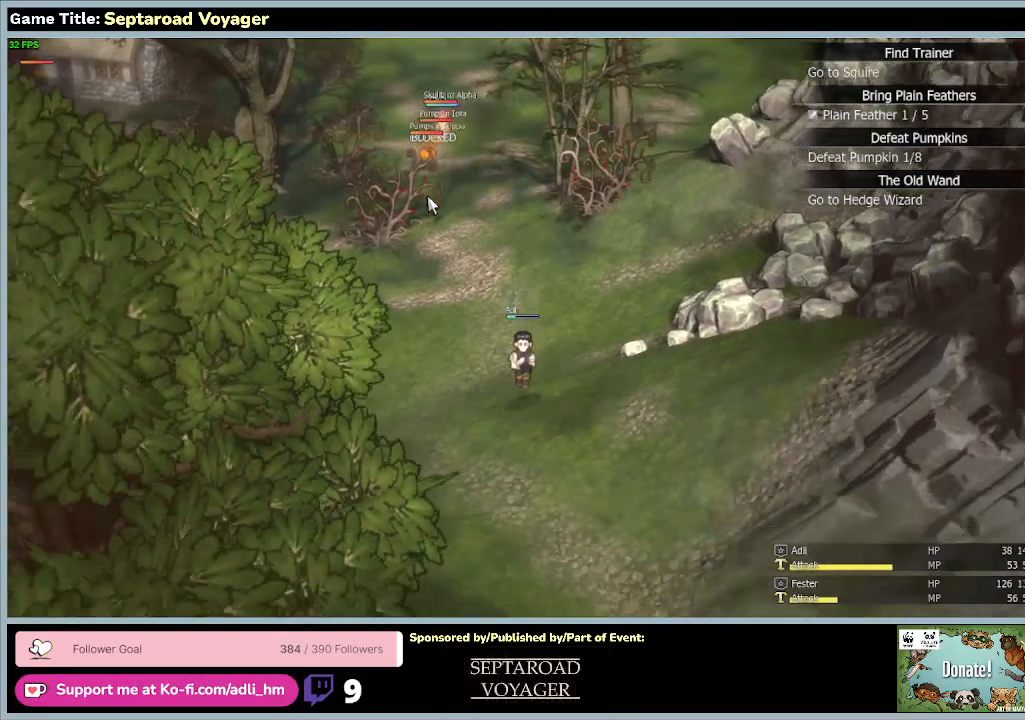
{"keys": ["s"], "mouse": [], "events": []}
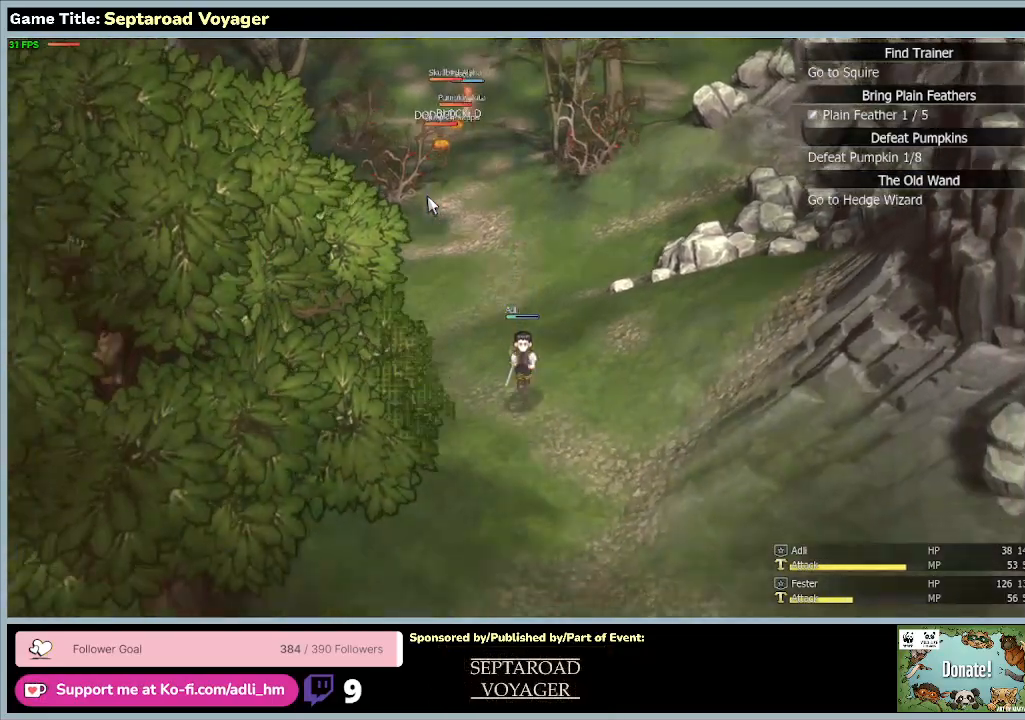
{"keys": ["s"], "mouse": [], "events": []}
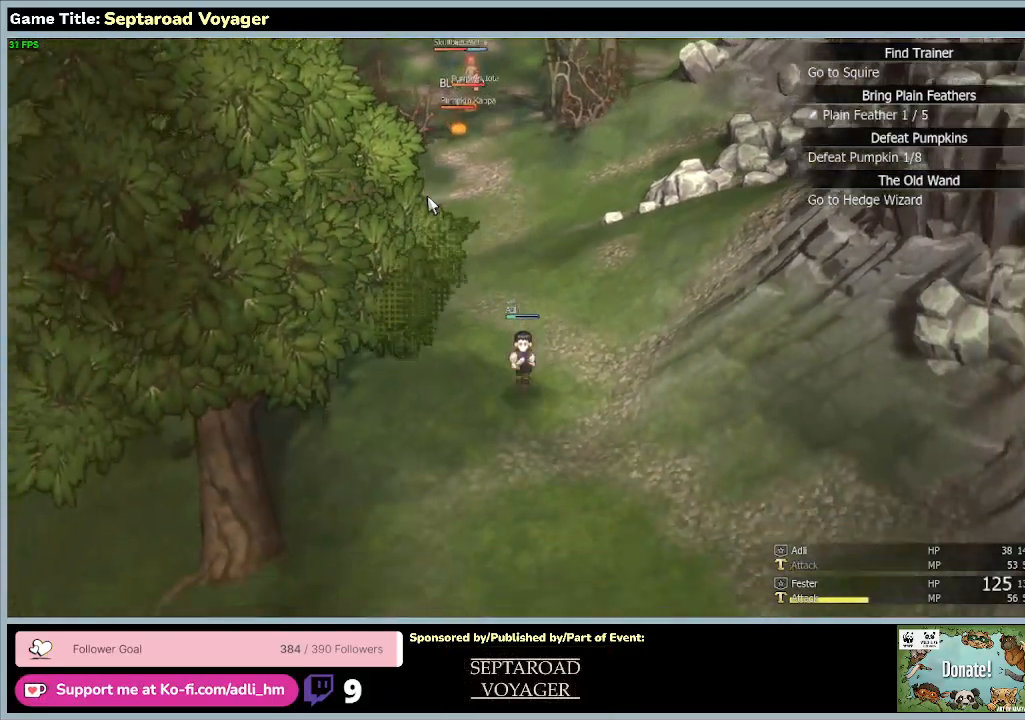
{"keys": ["s"], "mouse": [], "events": []}
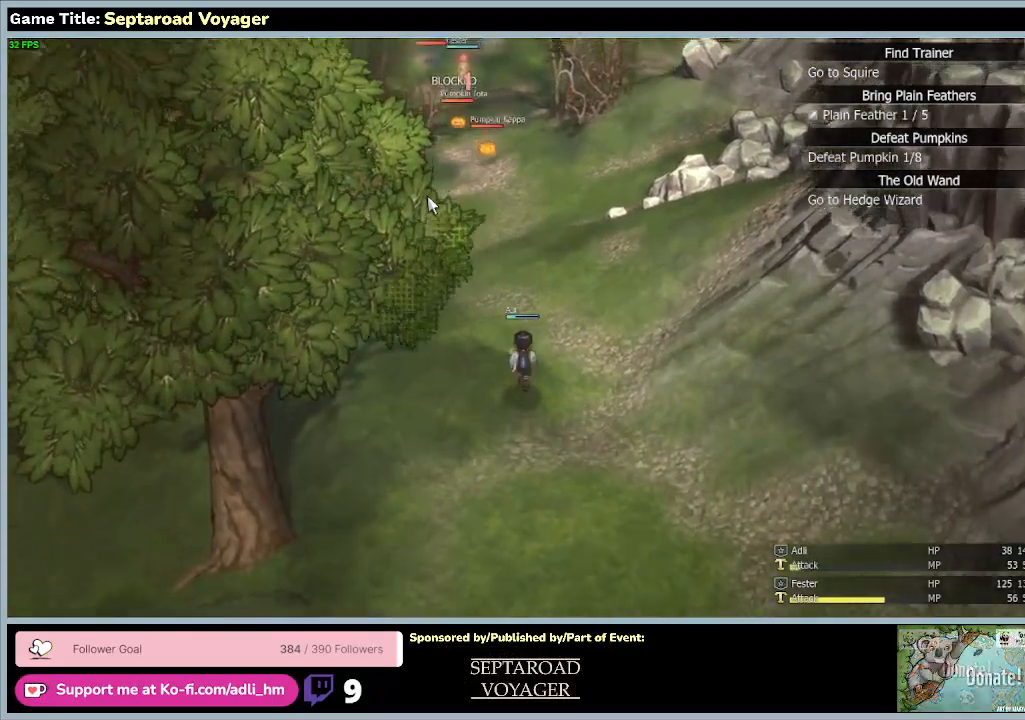
{"keys": ["d", "s"], "mouse": [], "events": [[100, "d", "down"]]}
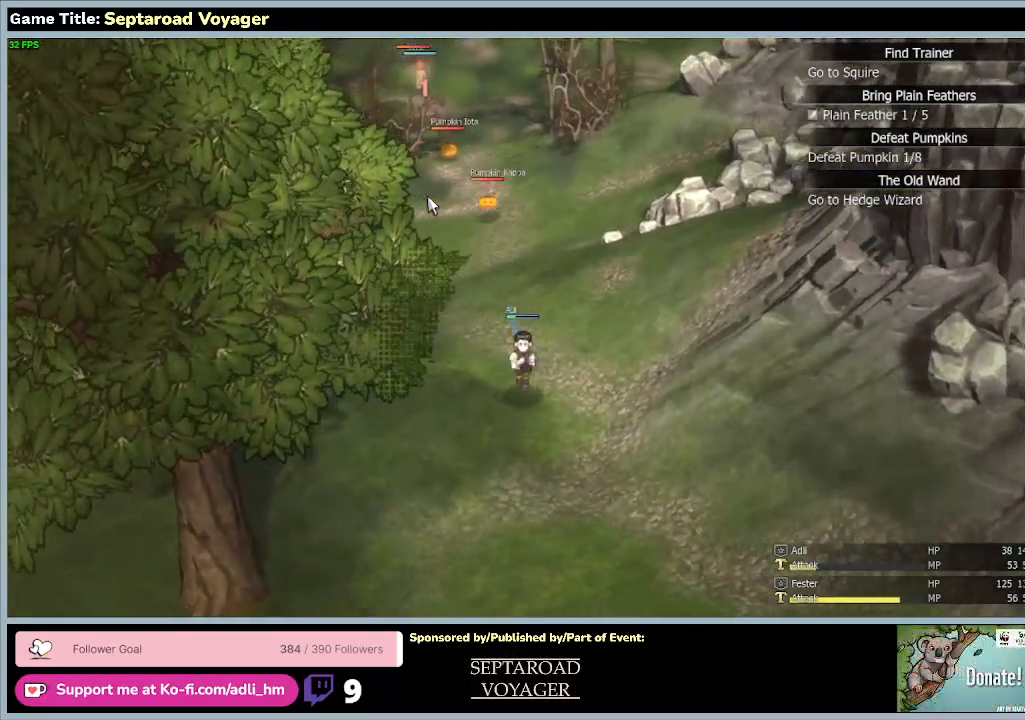
{"keys": ["d", "s"], "mouse": [], "events": []}
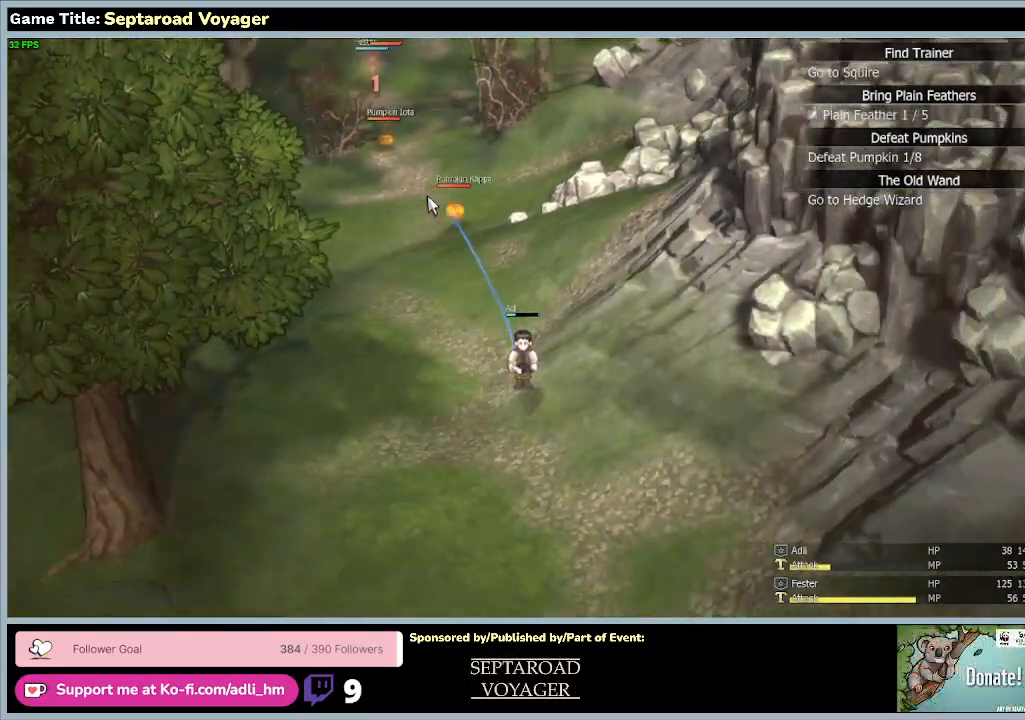
{"keys": ["d", "s"], "mouse": [], "events": []}
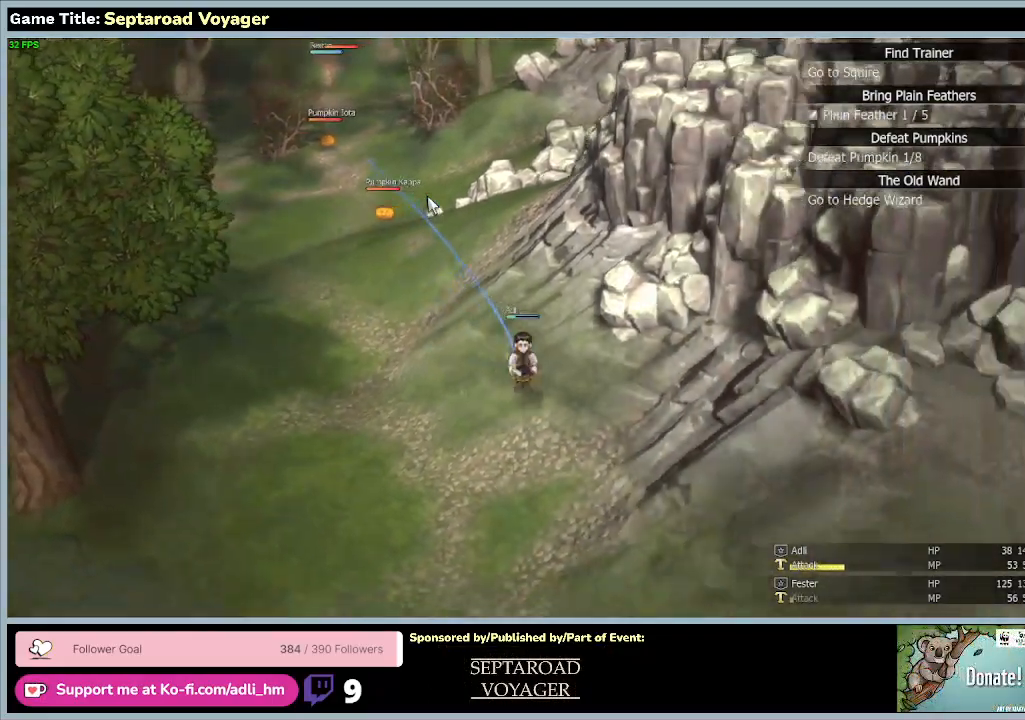
{"keys": ["d", "s"], "mouse": [], "events": []}
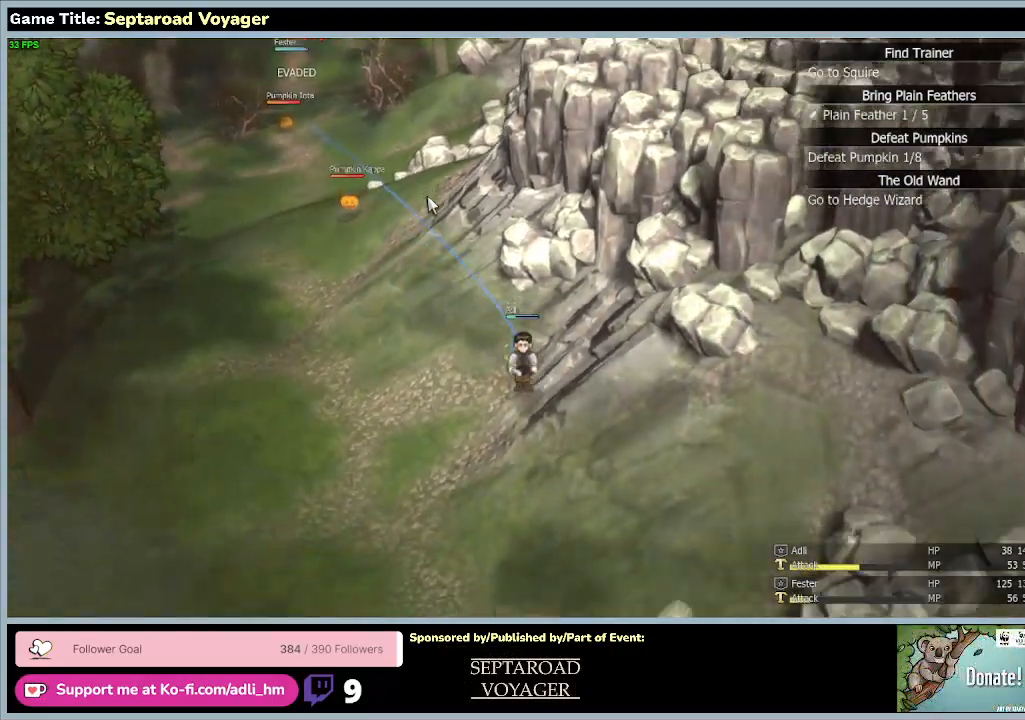
{"keys": ["d", "s"], "mouse": [], "events": []}
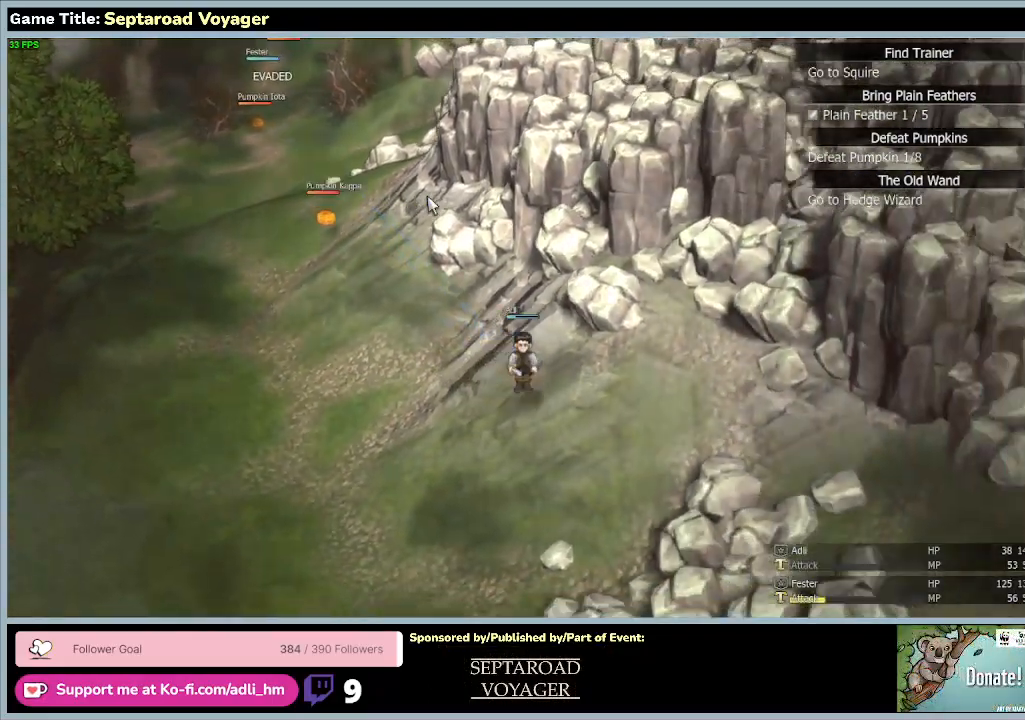
{"keys": ["a", "s"], "mouse": [], "events": [[333, "a", "down"], [333, "d", "up"]]}
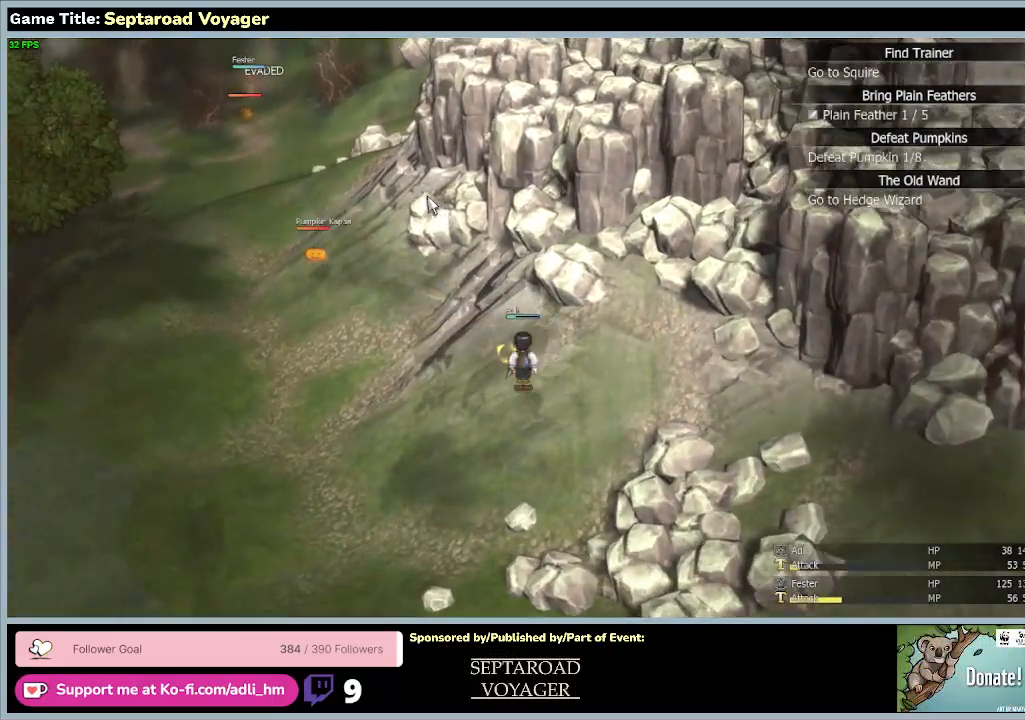
{"keys": ["a", "s"], "mouse": [], "events": []}
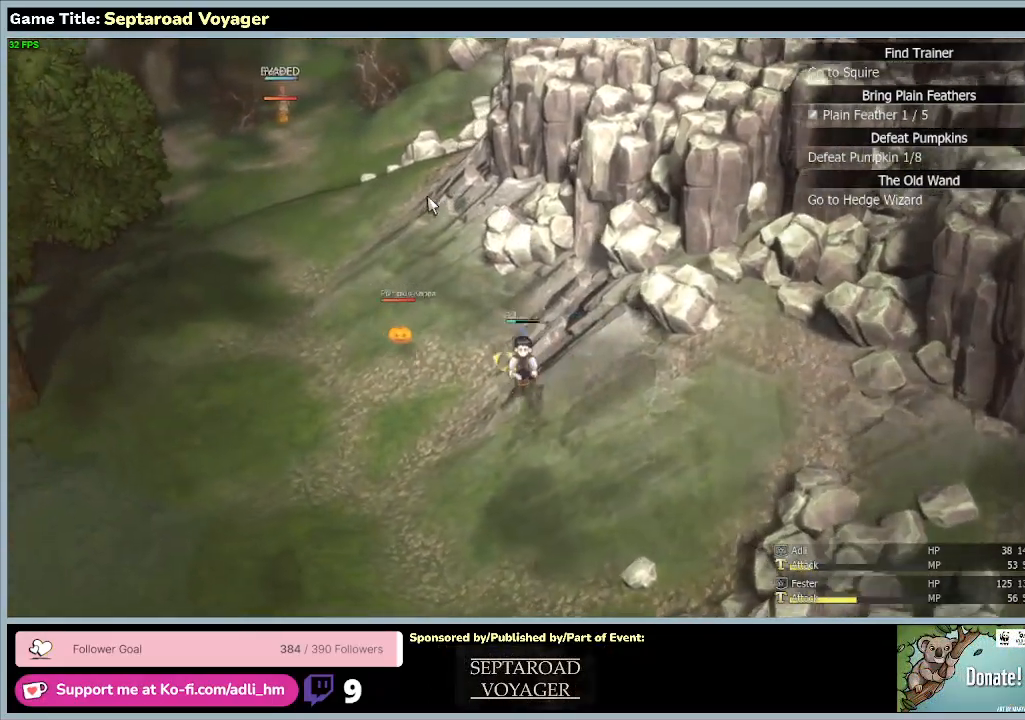
{"keys": ["s"], "mouse": [], "events": [[167, "a", "up"]]}
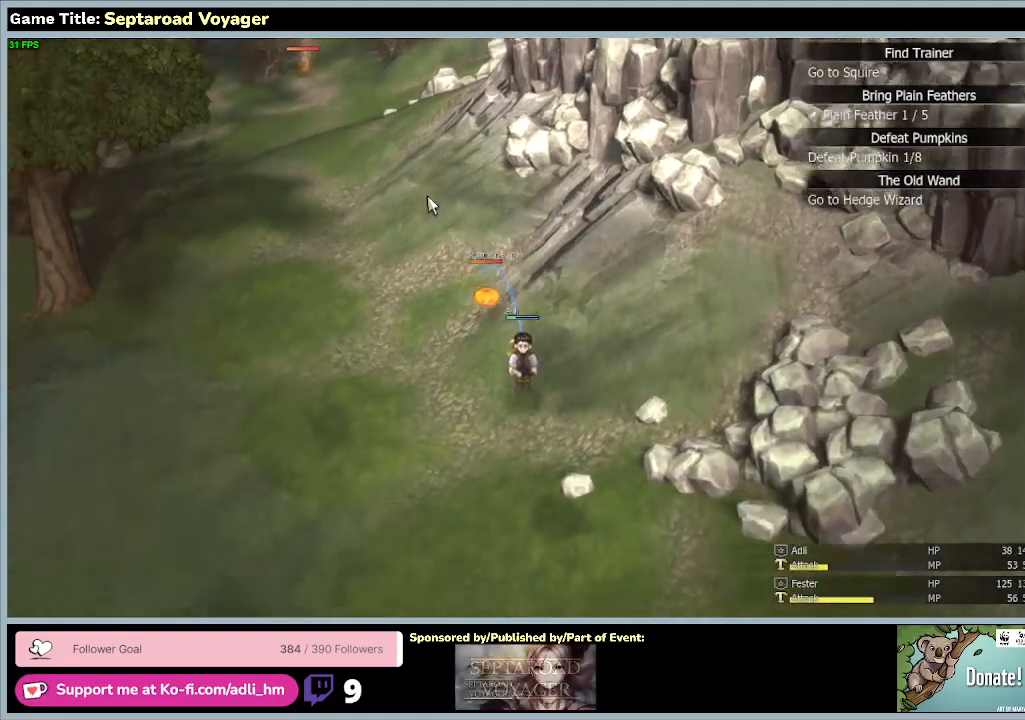
{"keys": ["s"], "mouse": [], "events": []}
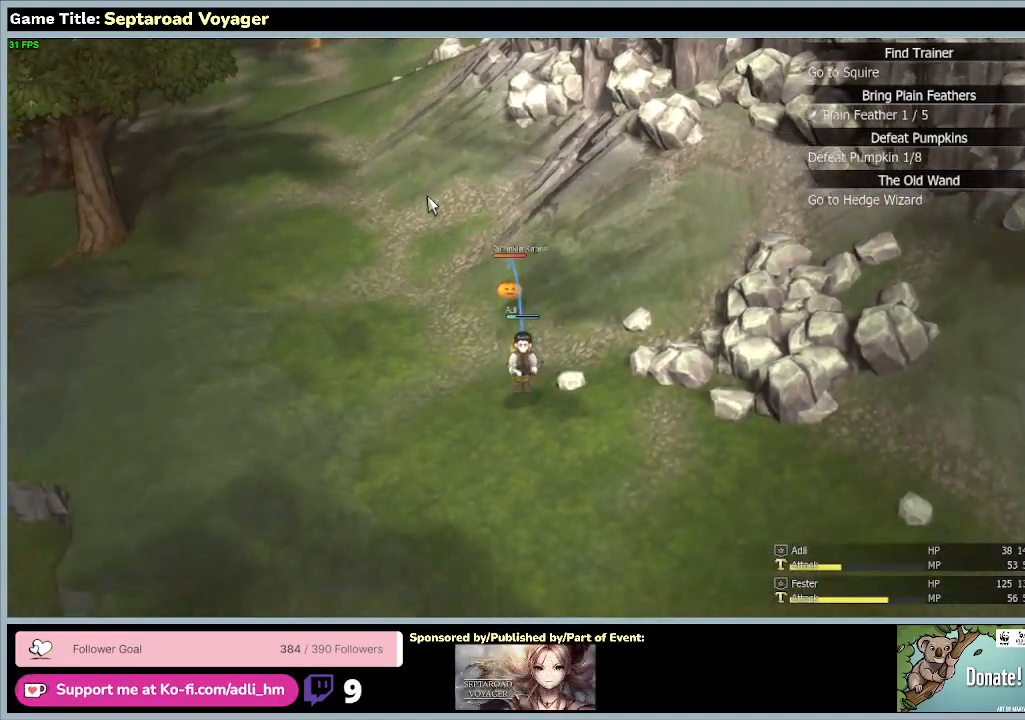
{"keys": ["s"], "mouse": [], "events": []}
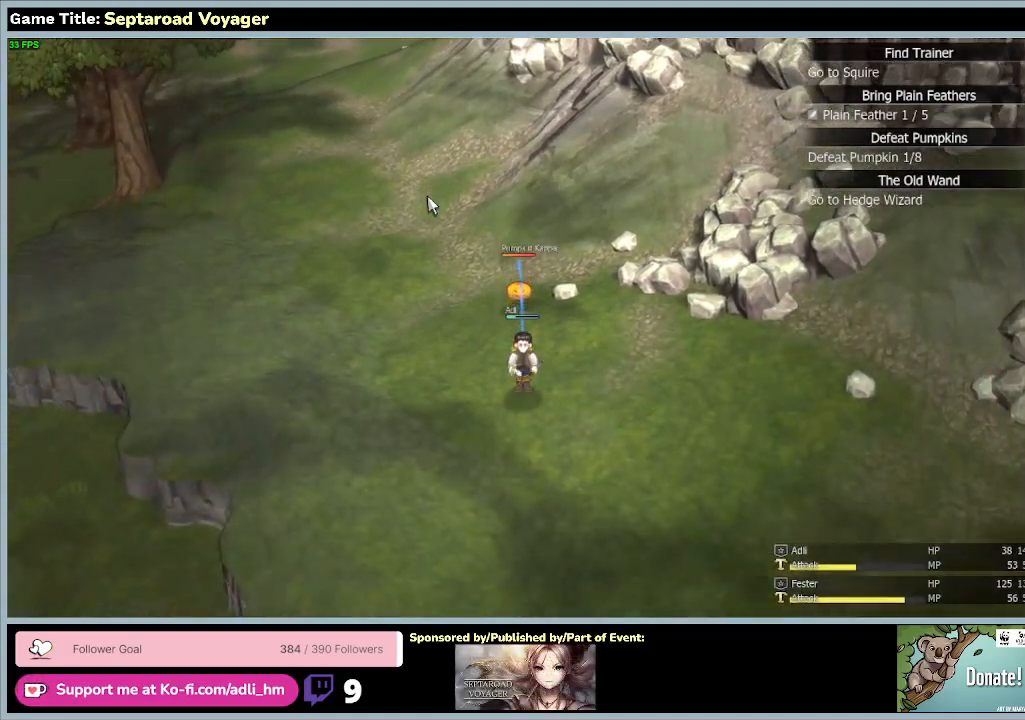
{"keys": ["s"], "mouse": [], "events": []}
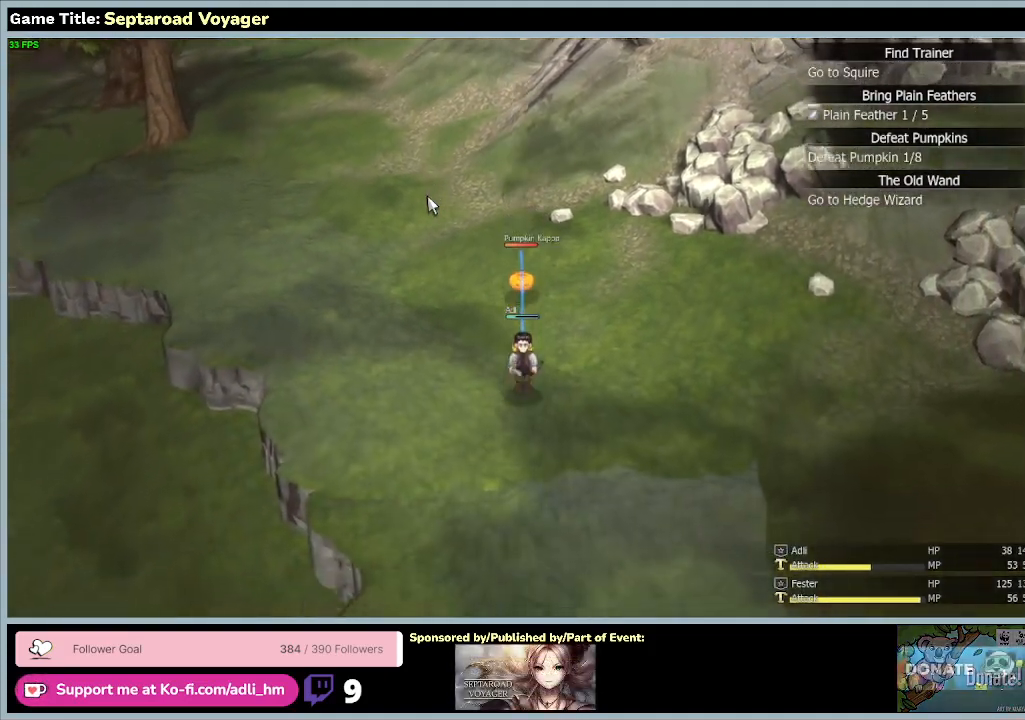
{"keys": ["s"], "mouse": [], "events": []}
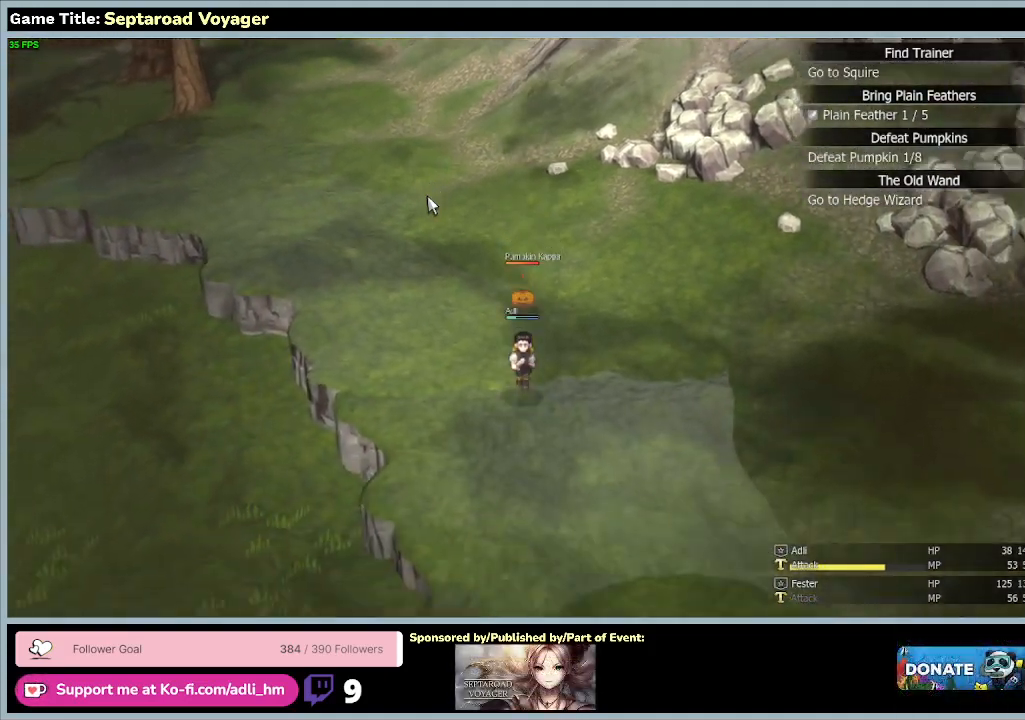
{"keys": ["d", "s"], "mouse": [], "events": [[67, "d", "down"]]}